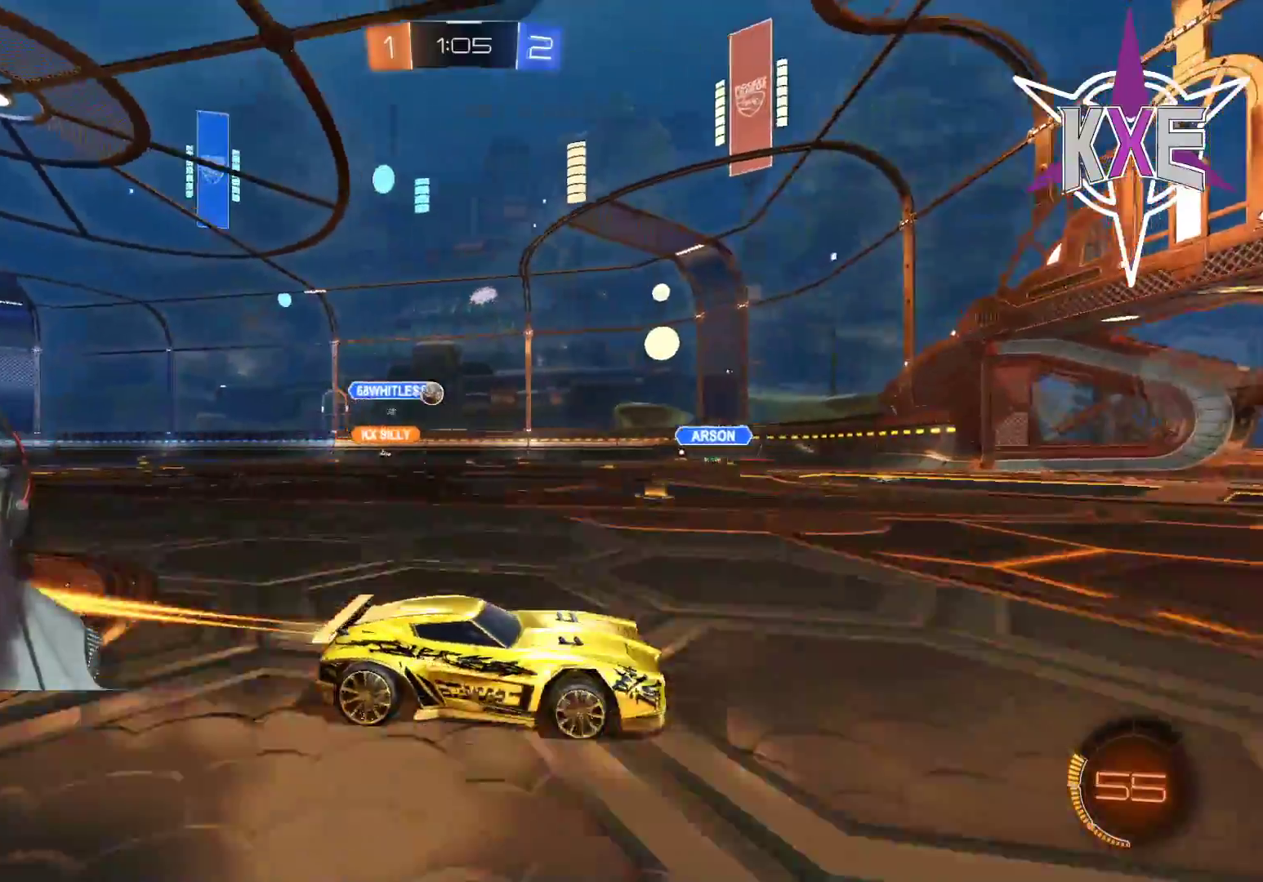
Gameplay with a controller (PlayStation layout); each line is a JSON object with the inputs held at the frame after it (dt_ms = milliseconds from this image to that frame). "events" lists button and stick changes between this image and that frame as [ms after this image, input, new state], when the widget could be followed in between.
{"dt_ms": 500, "buttons": ["R1", "R2"], "left_stick": "center", "right_stick": "center", "events": [[100, "L3", "down"], [167, "R1", "up"], [300, "L3", "up"], [450, "left_stick", "center"], [483, "R1", "down"]]}
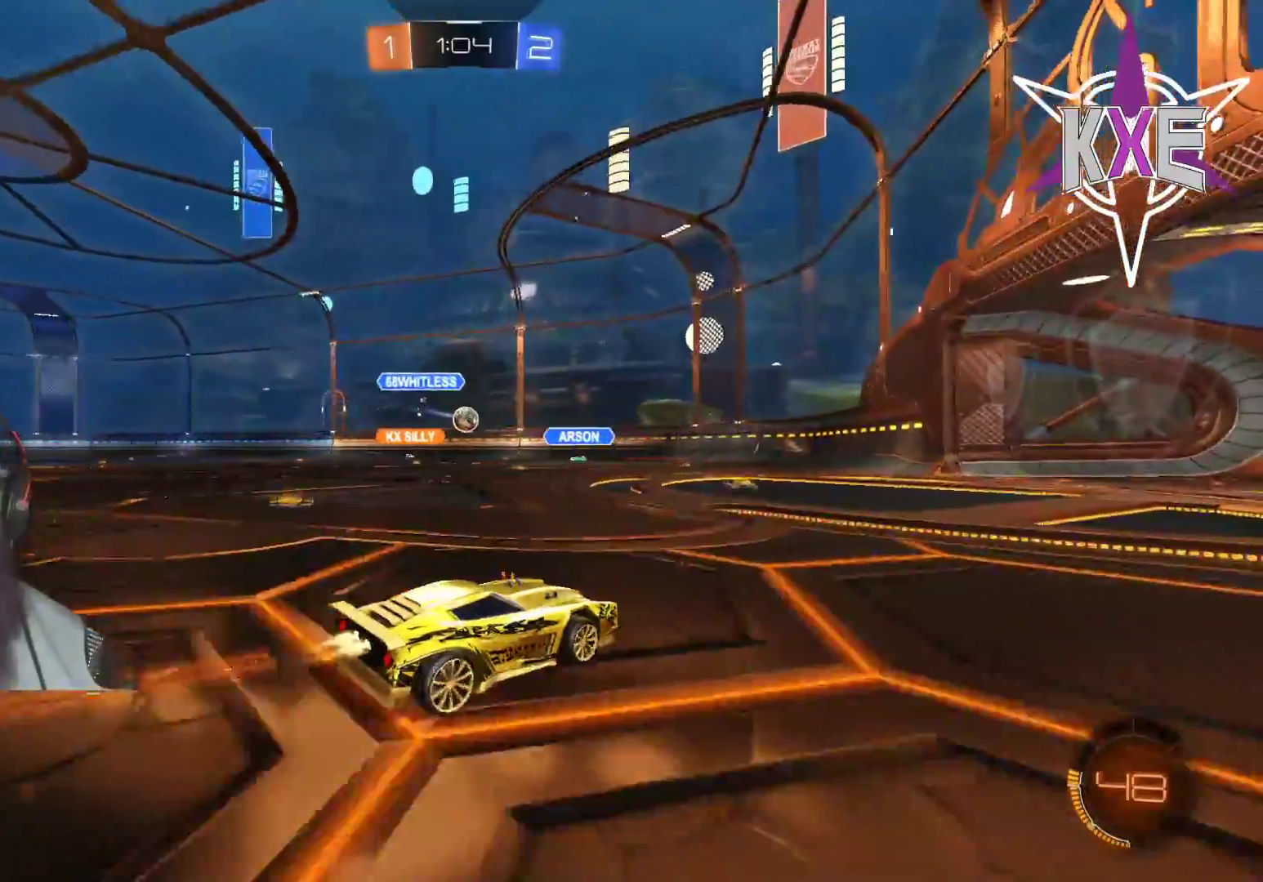
{"dt_ms": 500, "buttons": ["CROSS", "CIRCLE", "R1", "R2"], "left_stick": "down-left", "right_stick": "center", "events": [[317, "CIRCLE", "down"], [333, "CROSS", "down"], [350, "left_stick", "down-left"]]}
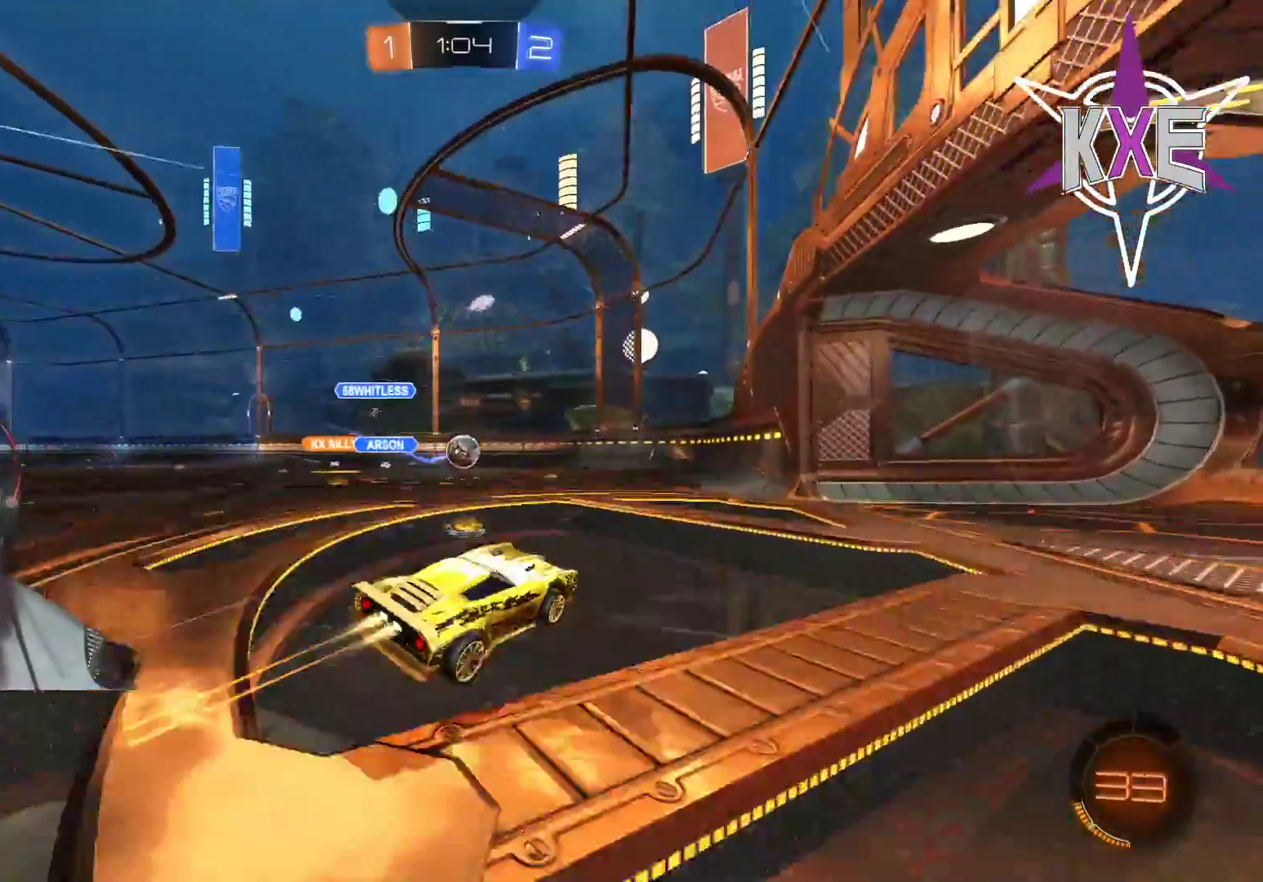
{"dt_ms": 500, "buttons": ["R1", "R2", "L3"], "left_stick": "up-left", "right_stick": "center", "events": [[17, "left_stick", "center"], [67, "CIRCLE", "up"], [67, "CROSS", "up"], [167, "left_stick", "up-left"], [333, "L3", "down"]]}
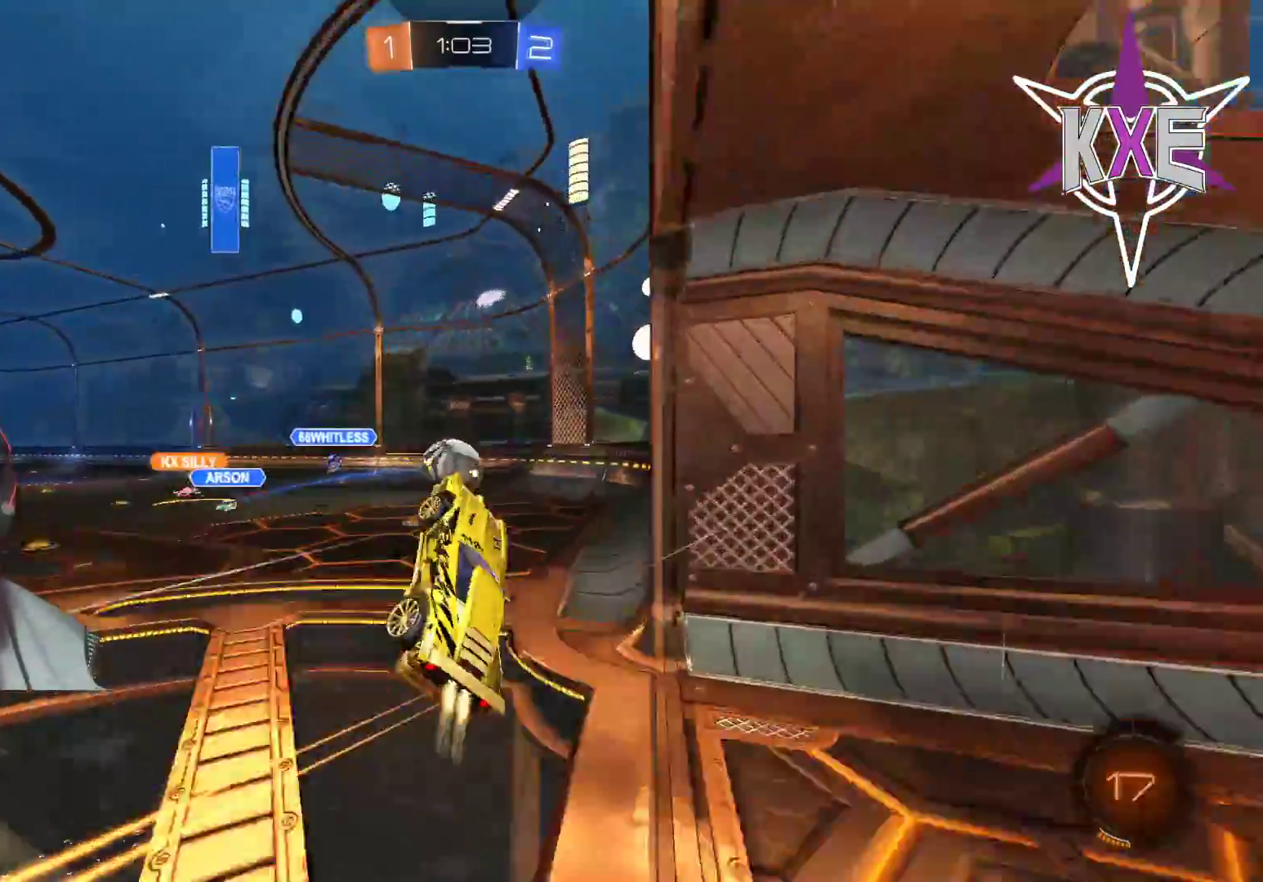
{"dt_ms": 500, "buttons": ["CROSS", "R1", "R2"], "left_stick": "left", "right_stick": "center", "events": [[200, "CROSS", "down"], [383, "CROSS", "up"], [417, "left_stick", "left"], [433, "L3", "up"], [467, "CROSS", "down"]]}
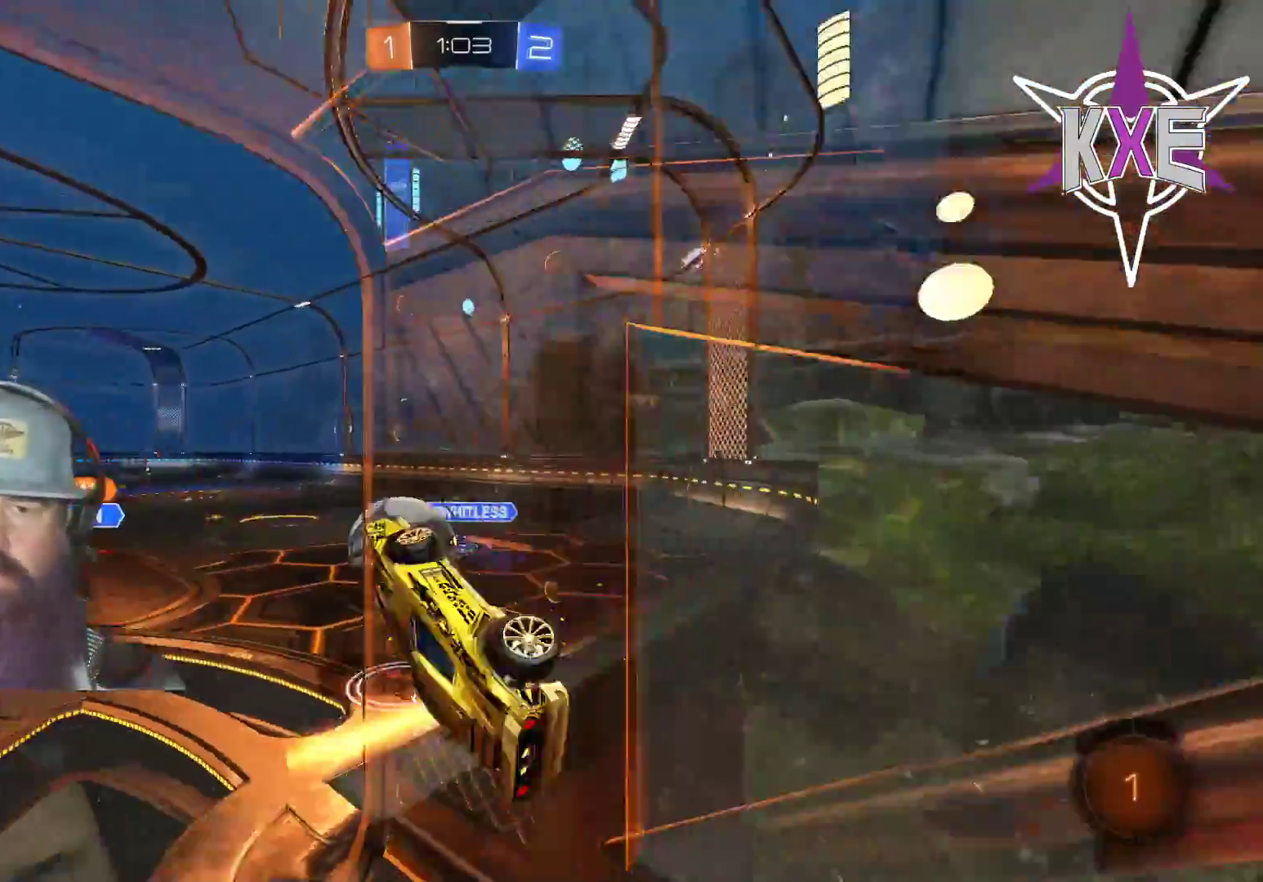
{"dt_ms": 500, "buttons": ["SQUARE"], "left_stick": "up", "right_stick": "center"}
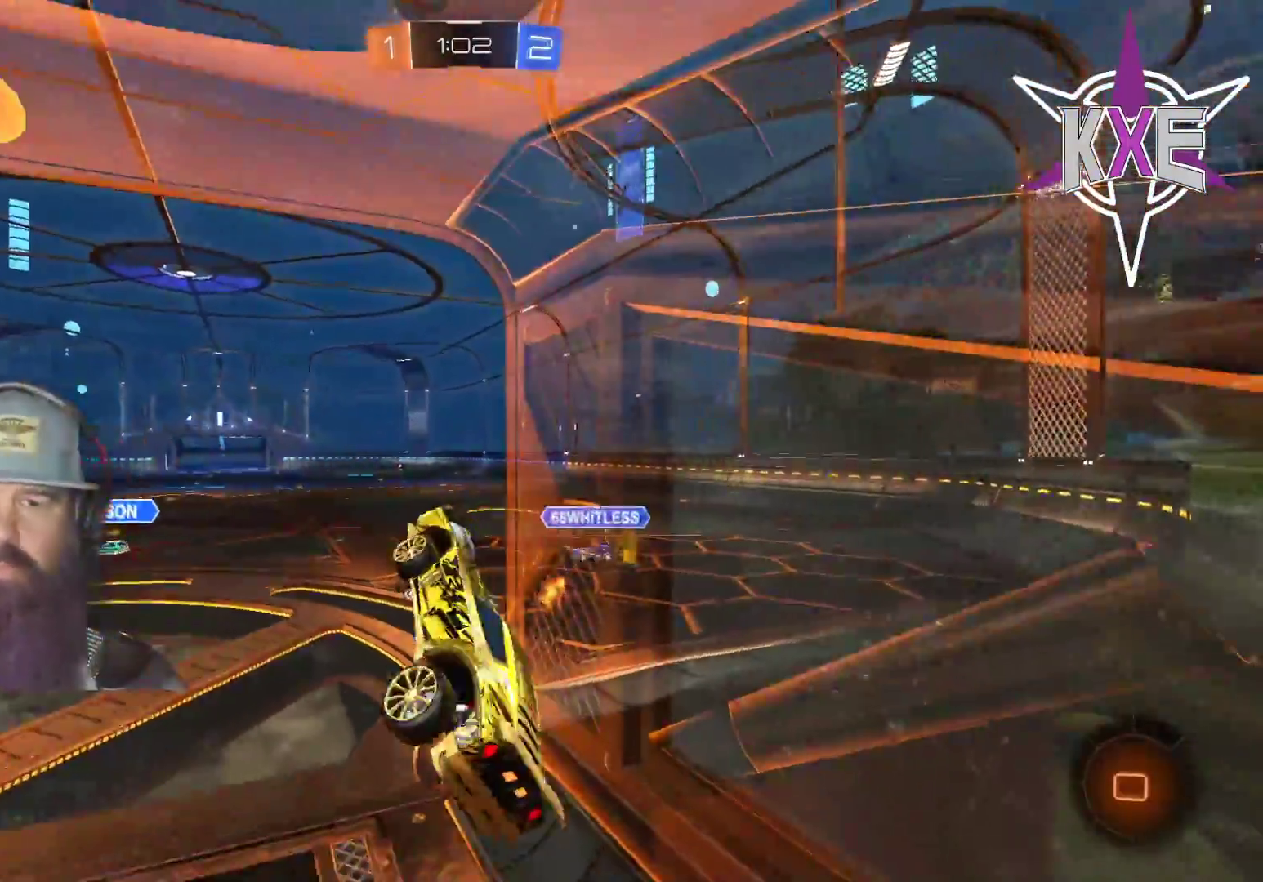
{"dt_ms": 500, "buttons": ["R2"], "left_stick": "down-left", "right_stick": "center", "events": [[83, "R2", "down"], [83, "SQUARE", "up"], [350, "R2", "up"], [400, "left_stick", "left"], [450, "R2", "down"], [483, "left_stick", "down-left"]]}
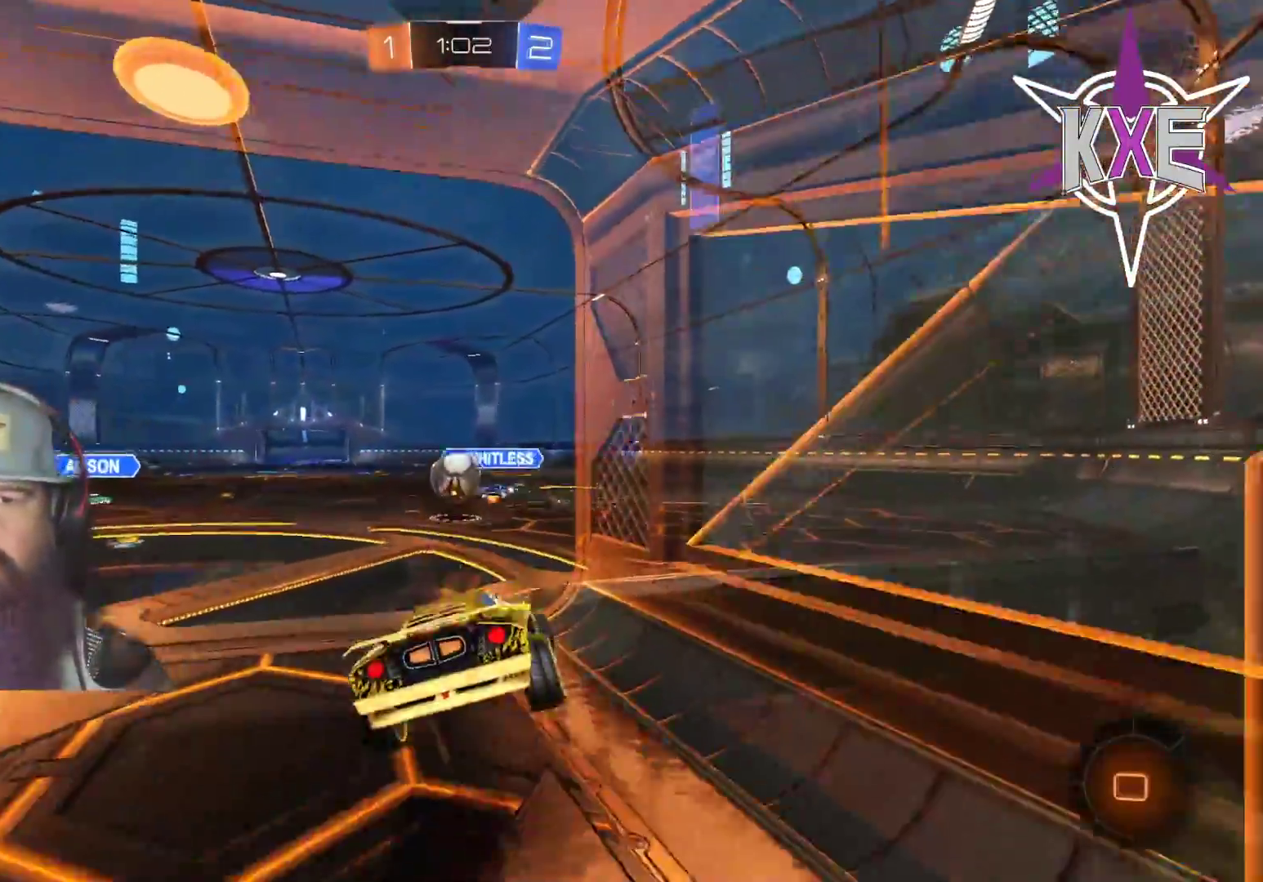
{"dt_ms": 500, "buttons": ["R2"], "left_stick": "center", "right_stick": "center", "events": [[367, "left_stick", "center"]]}
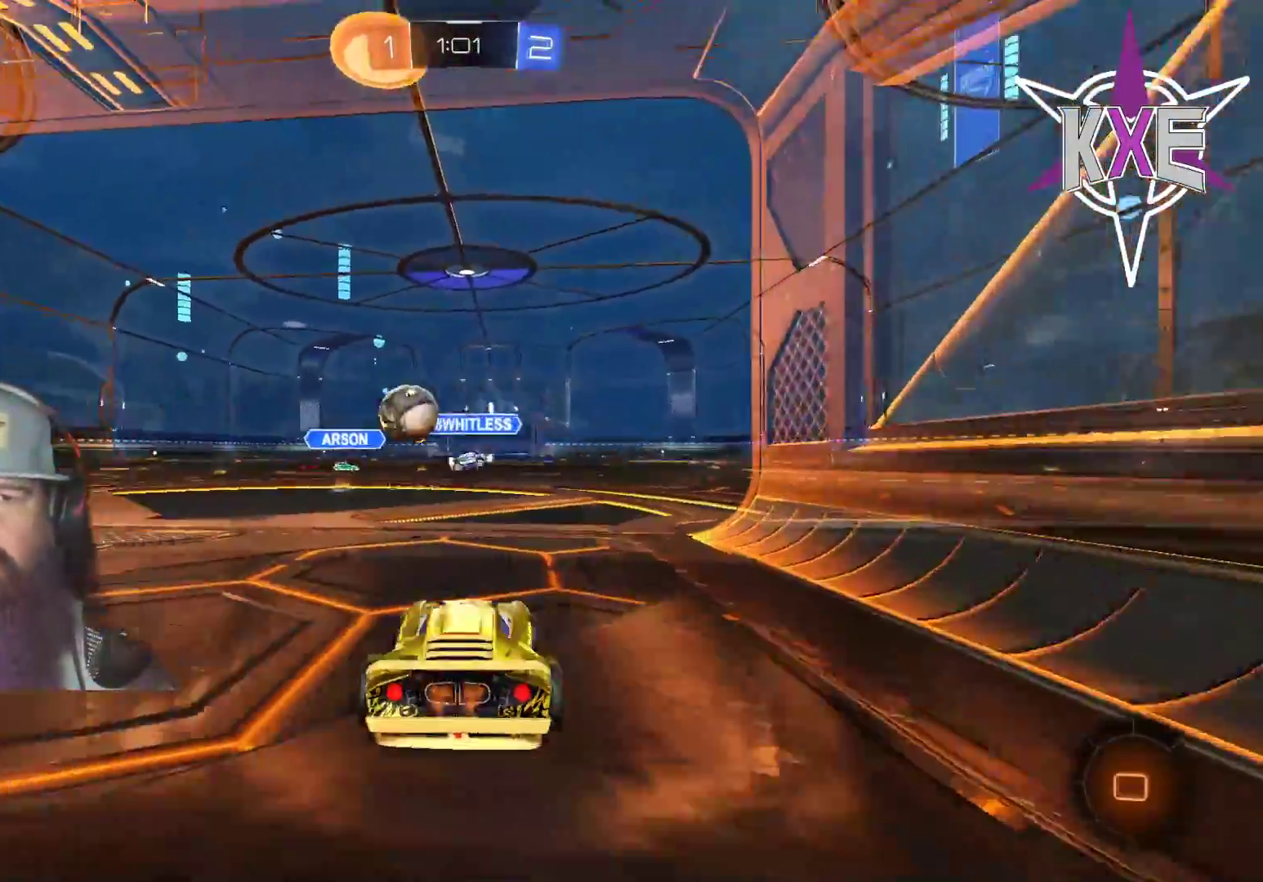
{"dt_ms": 500, "buttons": ["R2"], "left_stick": "left", "right_stick": "center", "events": [[50, "R2", "up"], [133, "left_stick", "left"], [183, "R2", "down"]]}
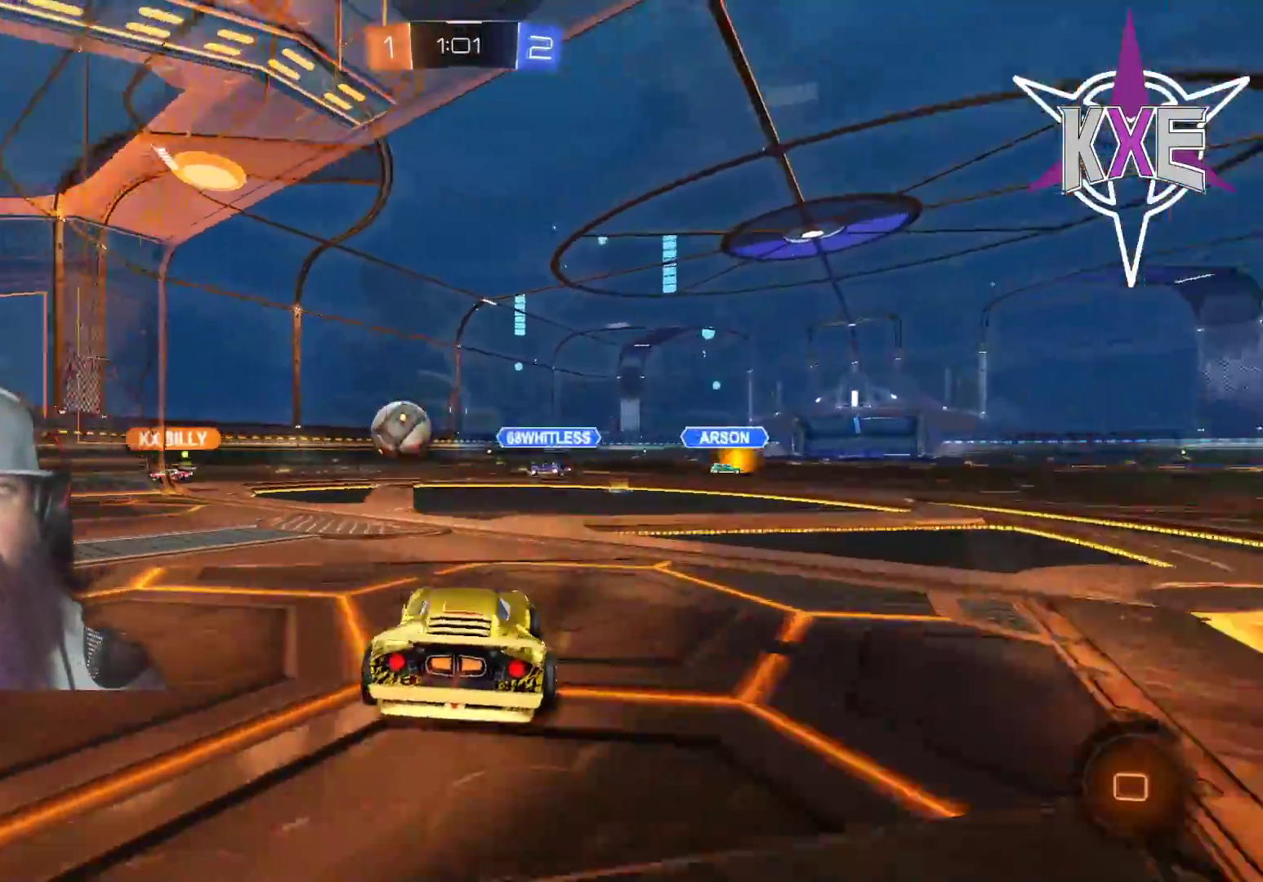
{"dt_ms": 1000, "buttons": [], "left_stick": "center", "right_stick": "center"}
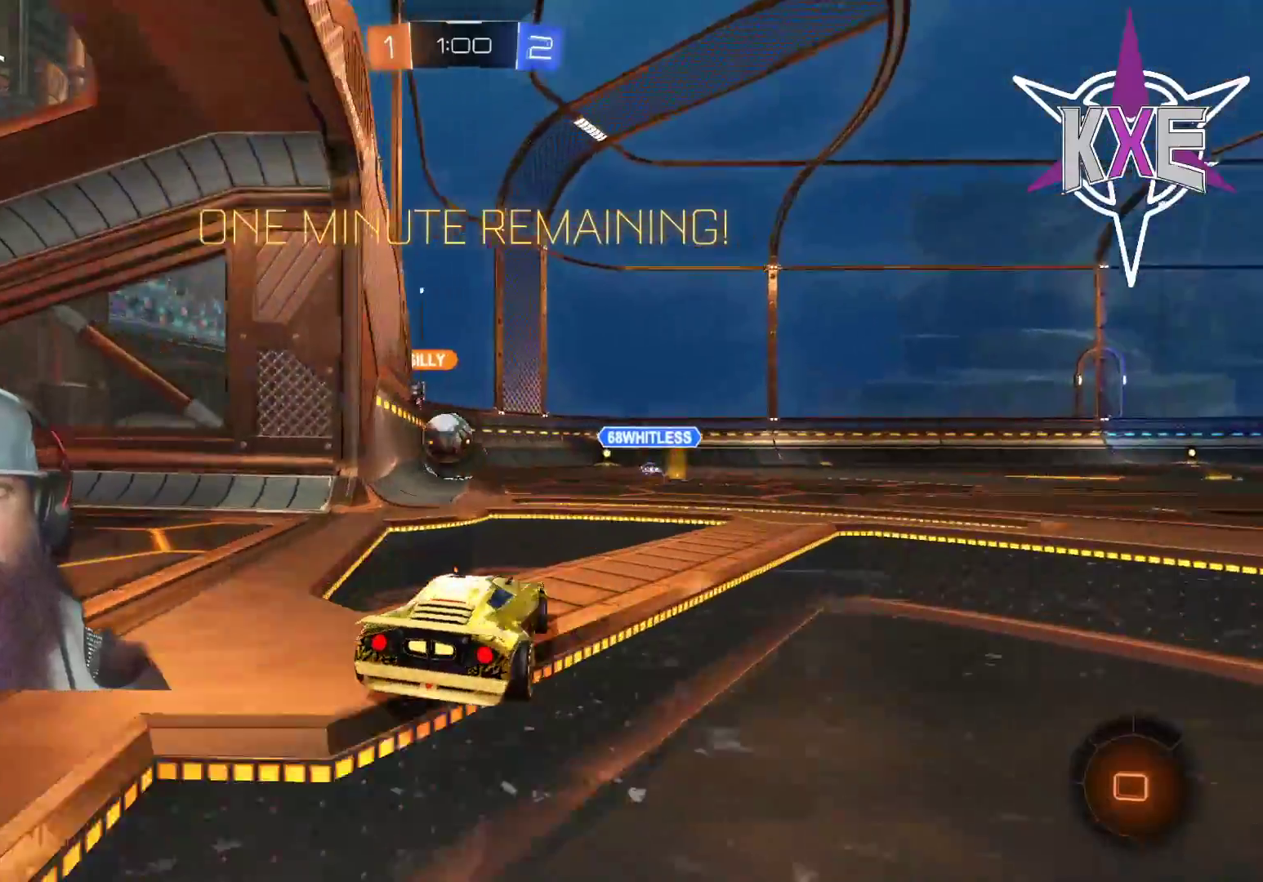
{"dt_ms": 500, "buttons": ["R2"], "left_stick": "center", "right_stick": "center", "events": [[217, "L2", "down"], [367, "left_stick", "left"], [467, "L2", "up"], [500, "R2", "down"], [500, "left_stick", "center"]]}
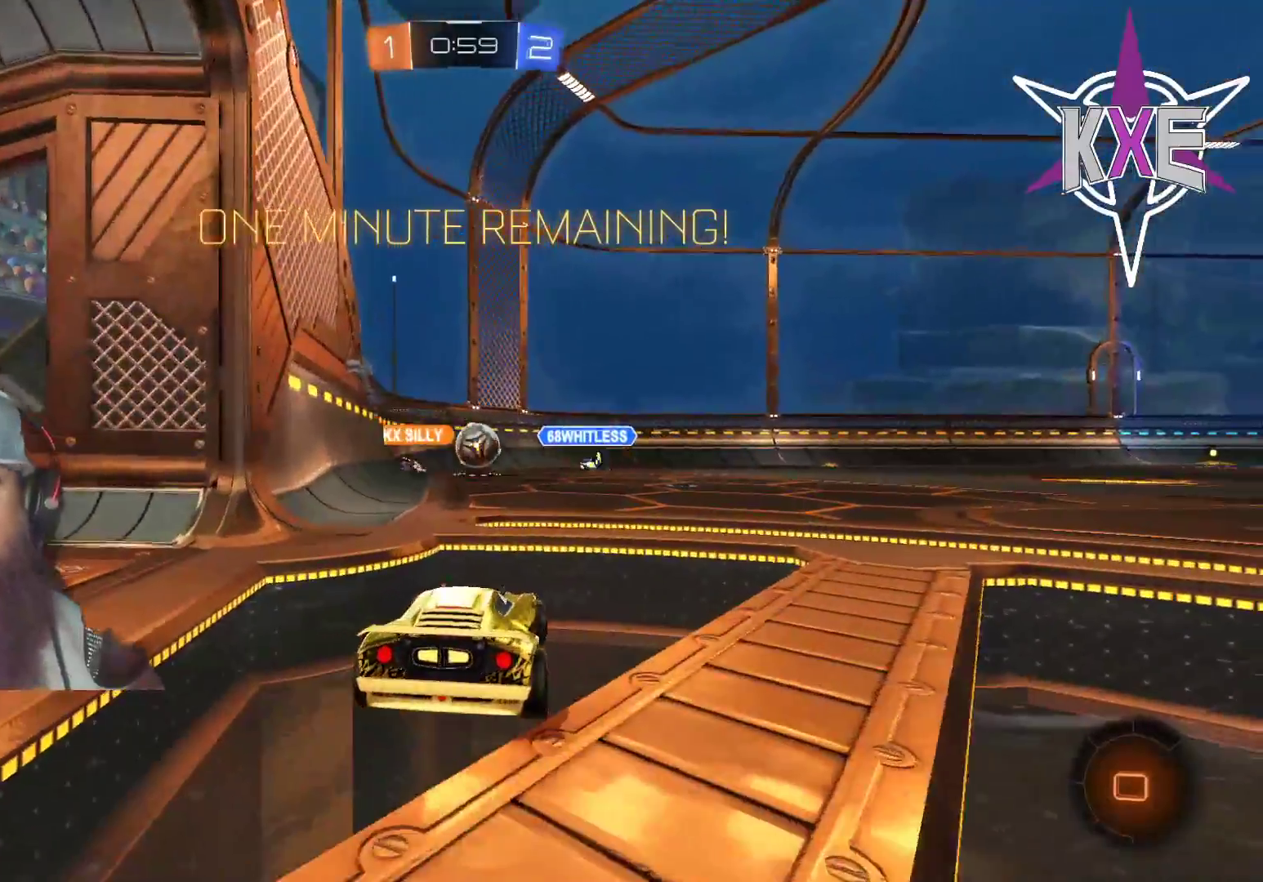
{"dt_ms": 500, "buttons": ["R2"], "left_stick": "right", "right_stick": "center", "events": [[350, "left_stick", "right"]]}
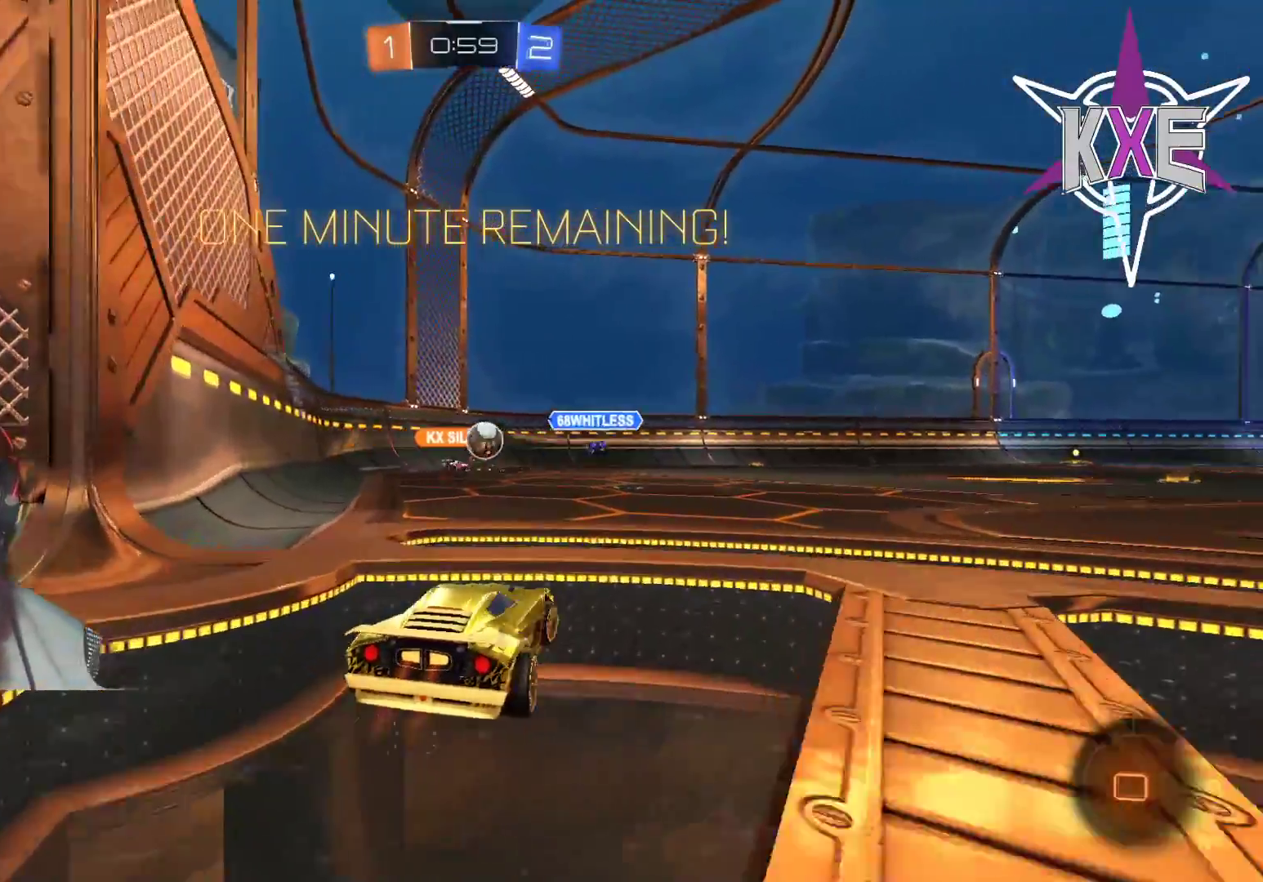
{"dt_ms": 500, "buttons": ["R2"], "left_stick": "right", "right_stick": "center", "events": [[200, "left_stick", "up"], [433, "left_stick", "right"]]}
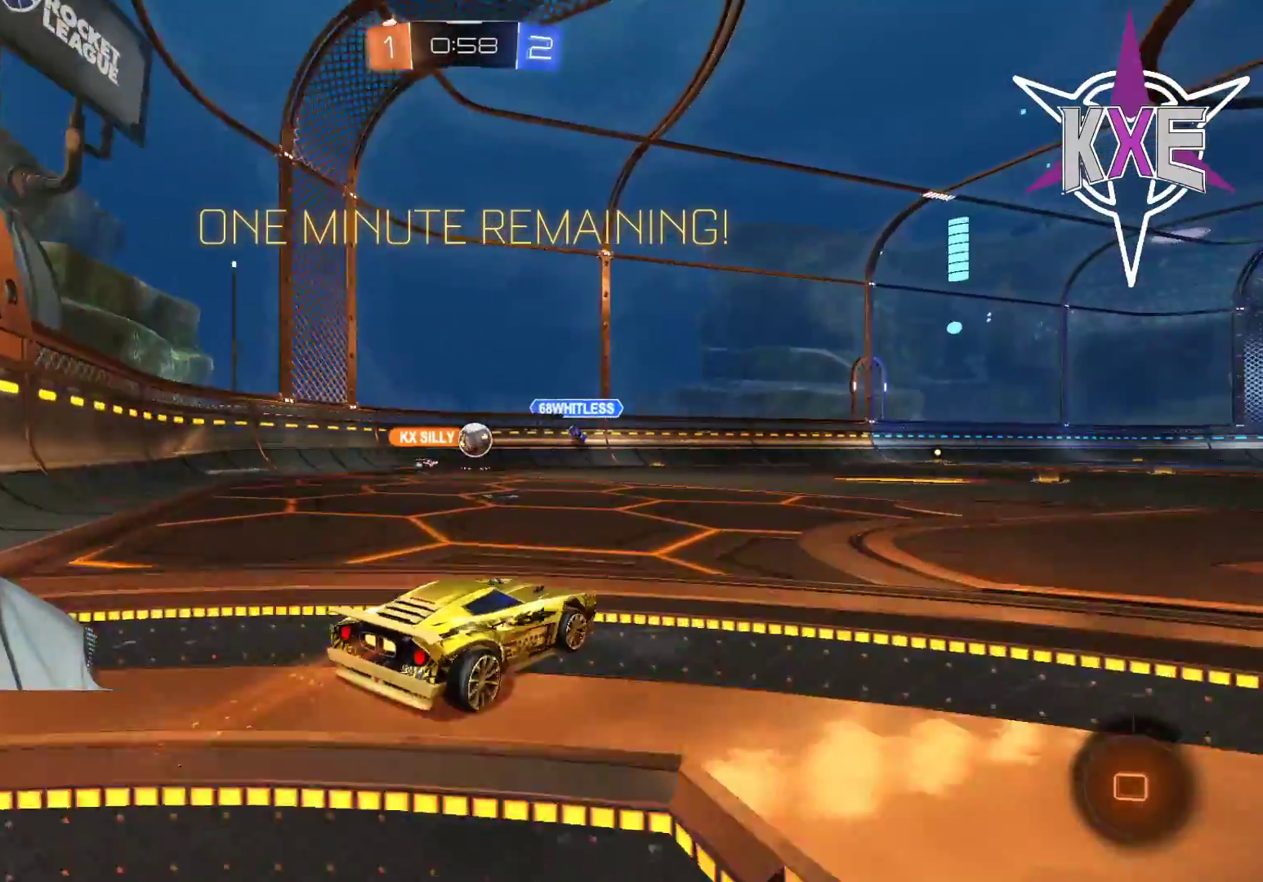
{"dt_ms": 500, "buttons": ["R2"], "left_stick": "center", "right_stick": "center", "events": [[100, "left_stick", "center"], [217, "left_stick", "right"], [283, "left_stick", "center"]]}
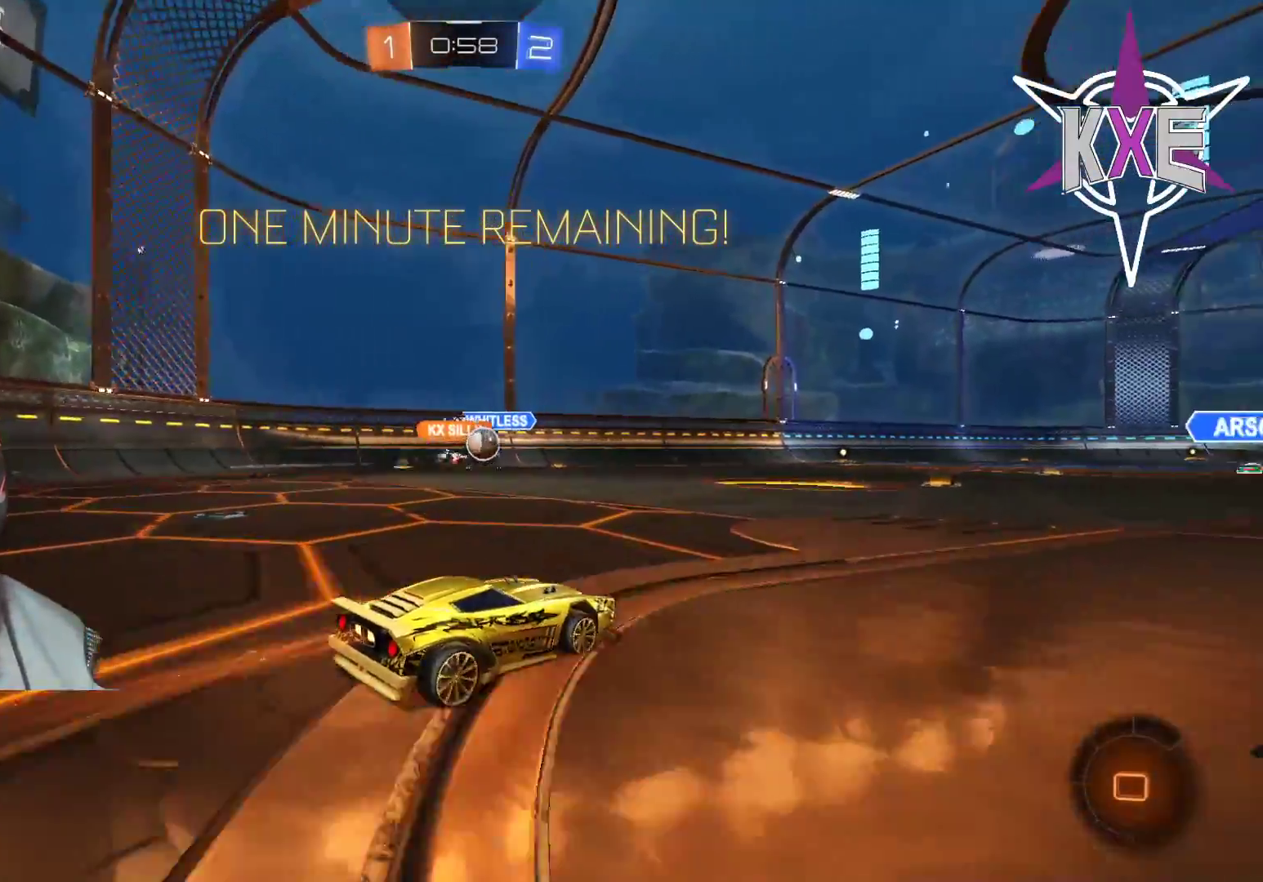
{"dt_ms": 500, "buttons": ["R2"], "left_stick": "up-left", "right_stick": "center", "events": [[417, "left_stick", "up-left"]]}
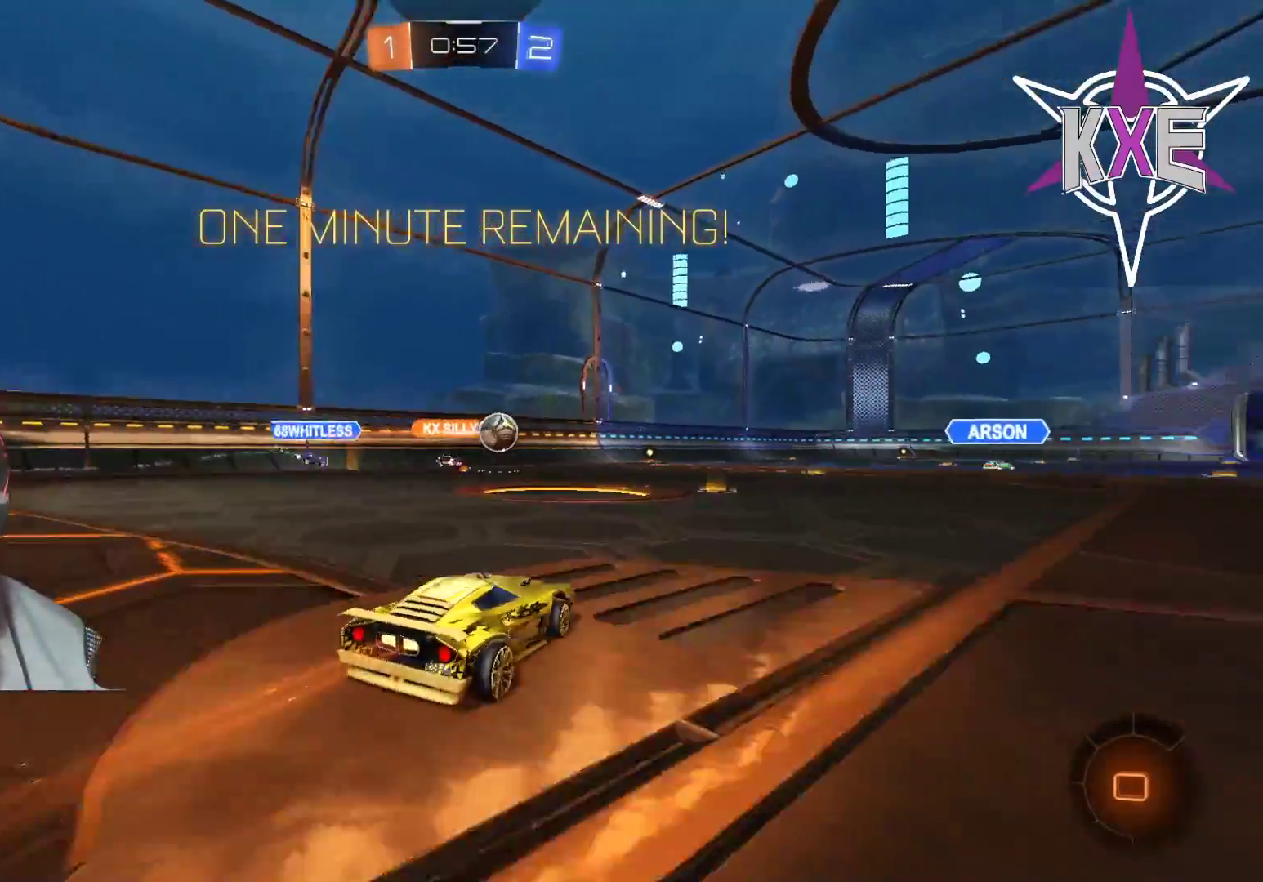
{"dt_ms": 500, "buttons": ["R2"], "left_stick": "right", "right_stick": "center", "events": [[17, "left_stick", "center"], [467, "left_stick", "right"]]}
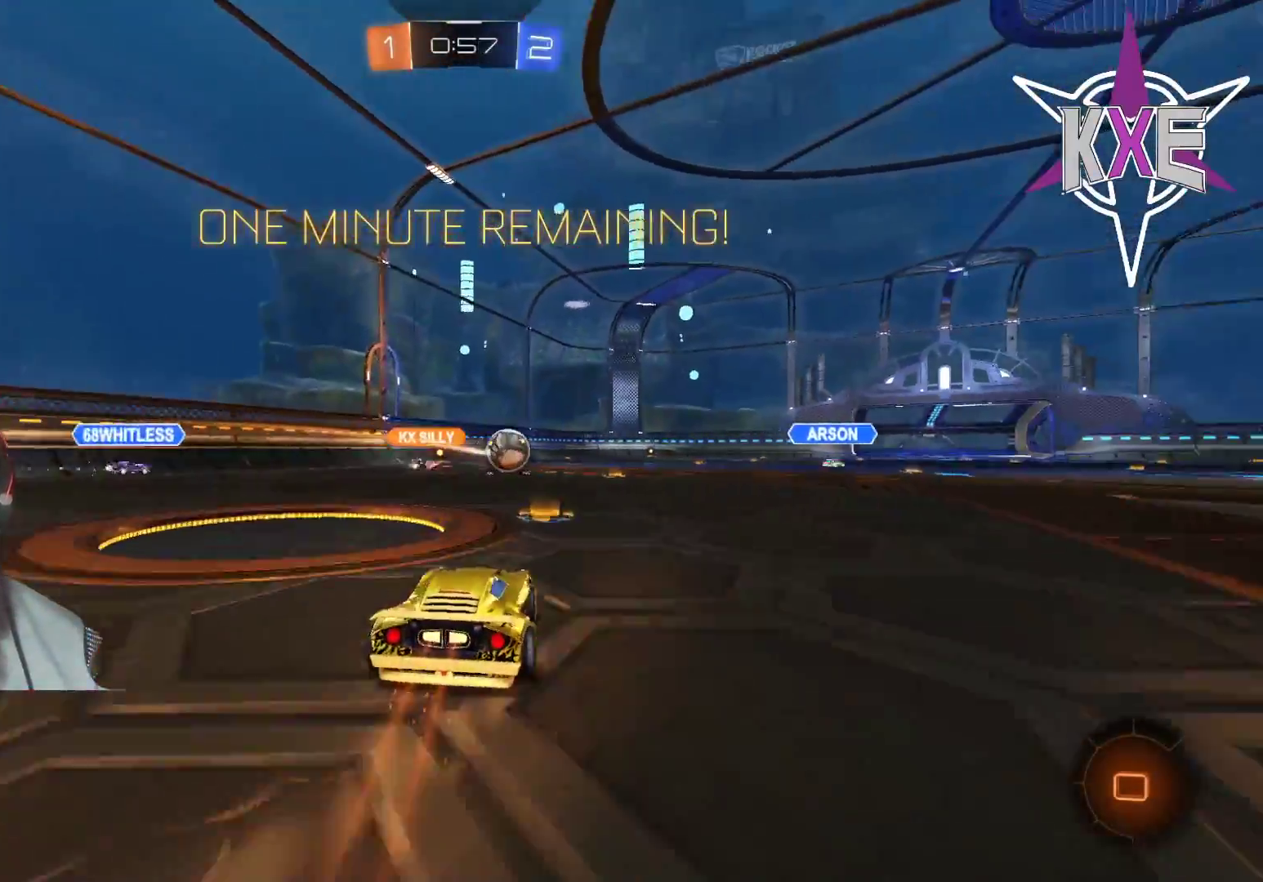
{"dt_ms": 500, "buttons": ["R2"], "left_stick": "right", "right_stick": "center", "events": [[133, "left_stick", "center"], [283, "left_stick", "right"]]}
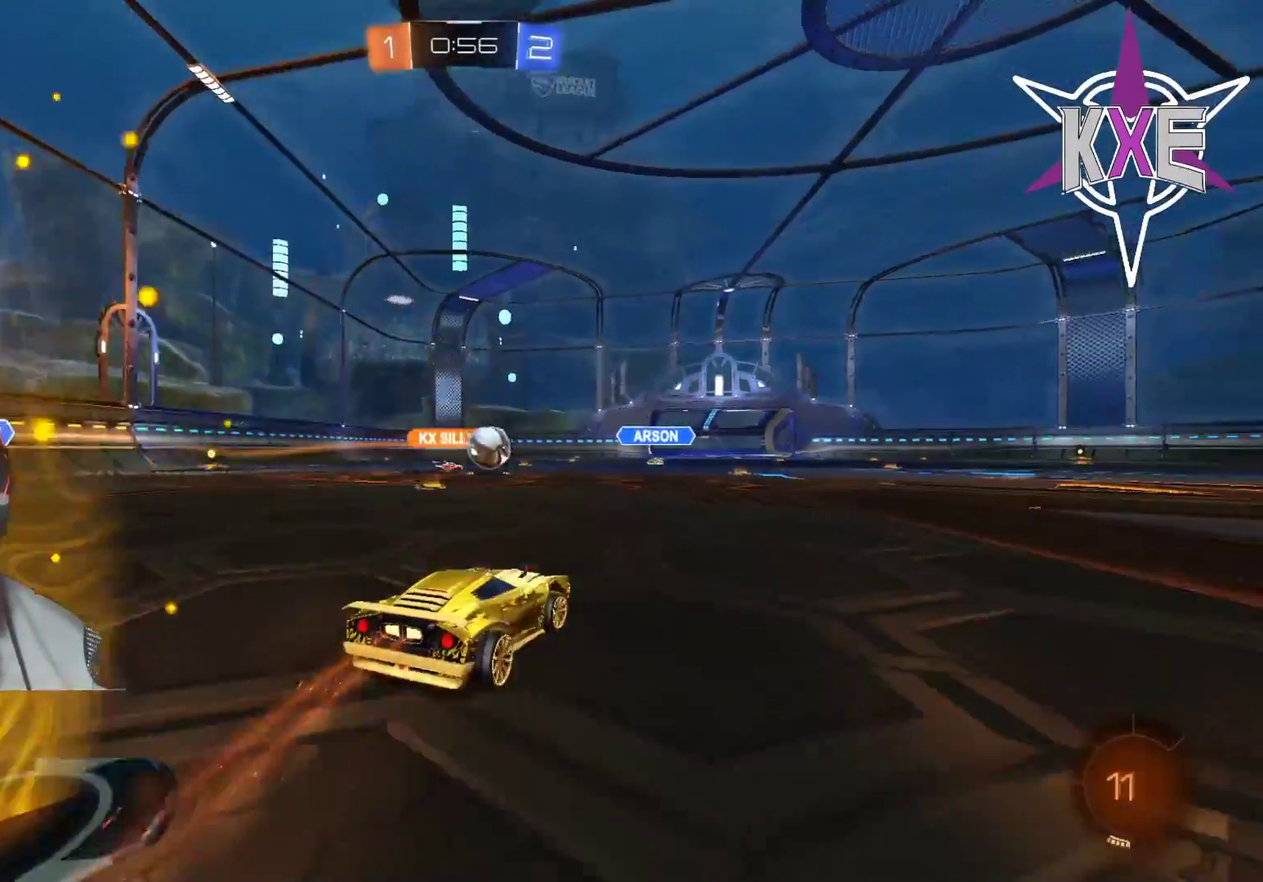
{"dt_ms": 500, "buttons": ["R1", "R2"], "left_stick": "up", "right_stick": "center", "events": [[183, "left_stick", "up-right"], [483, "R1", "down"], [483, "left_stick", "up"]]}
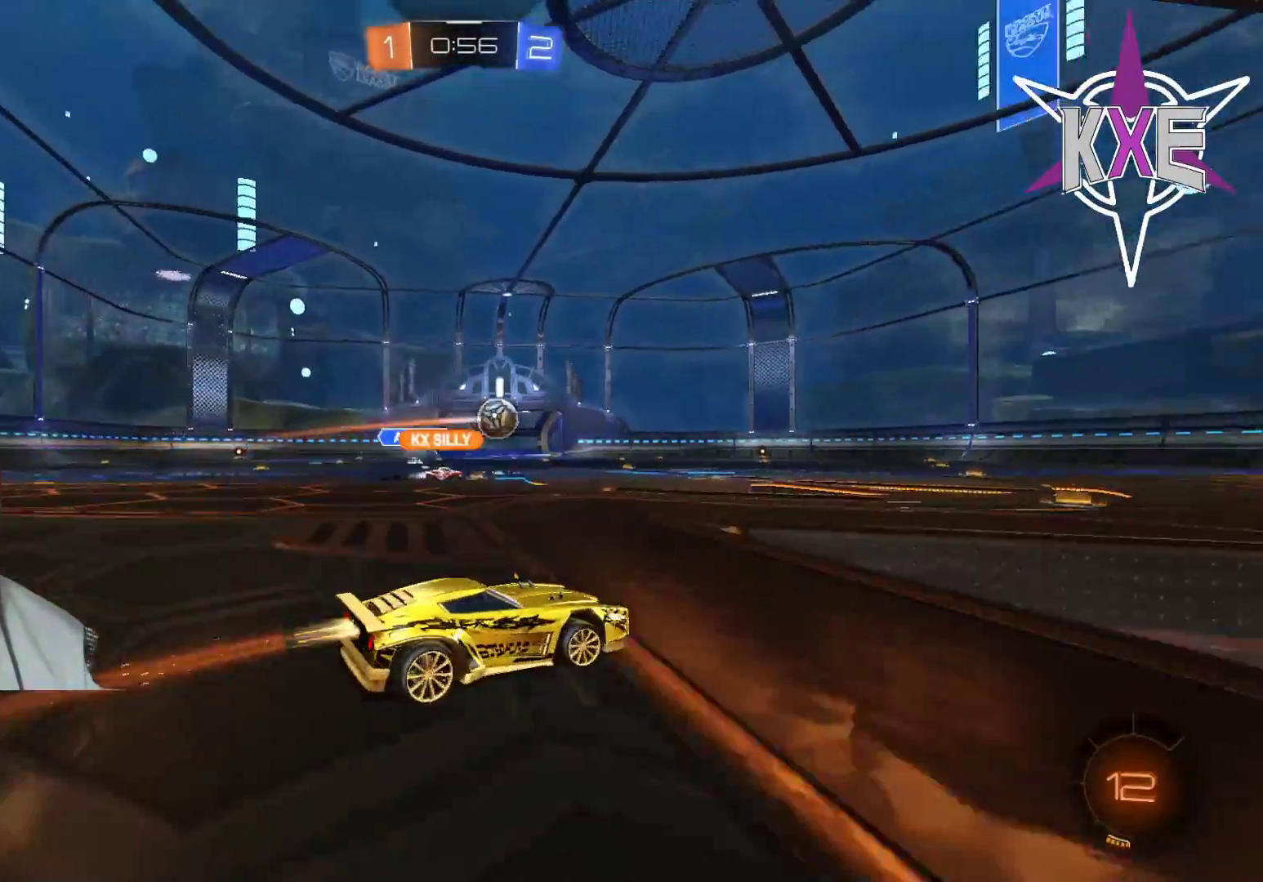
{"dt_ms": 500, "buttons": ["R1", "R2"], "left_stick": "right", "right_stick": "center", "events": [[83, "left_stick", "up-left"], [233, "left_stick", "right"]]}
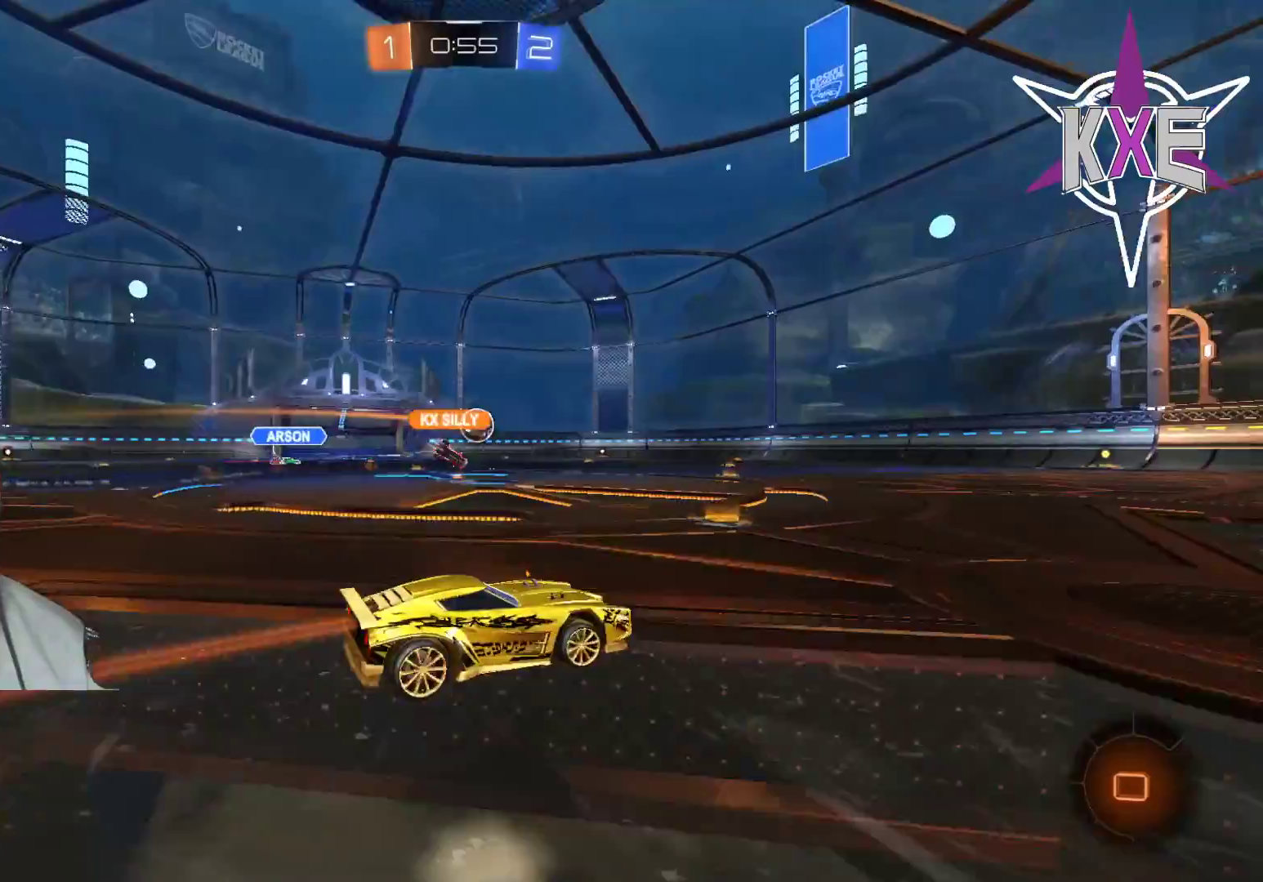
{"dt_ms": 500, "buttons": ["R1", "R2"], "left_stick": "center", "right_stick": "center", "events": [[150, "R1", "up"], [200, "TRIANGLE", "down"], [283, "left_stick", "center"], [333, "TRIANGLE", "up"], [433, "R1", "down"]]}
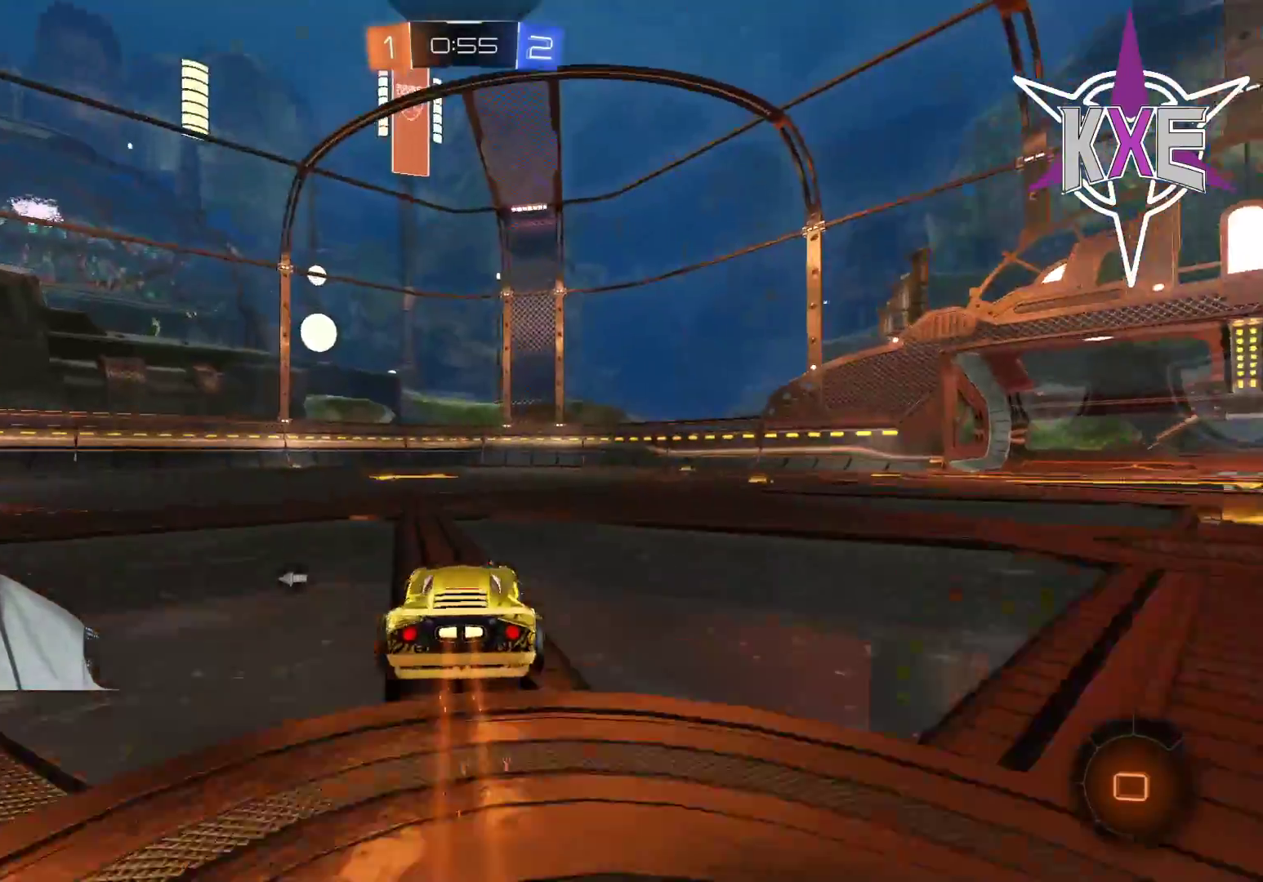
{"dt_ms": 500, "buttons": ["R2"], "left_stick": "center", "right_stick": "center", "events": [[233, "left_stick", "left"], [267, "R1", "up"], [500, "left_stick", "center"]]}
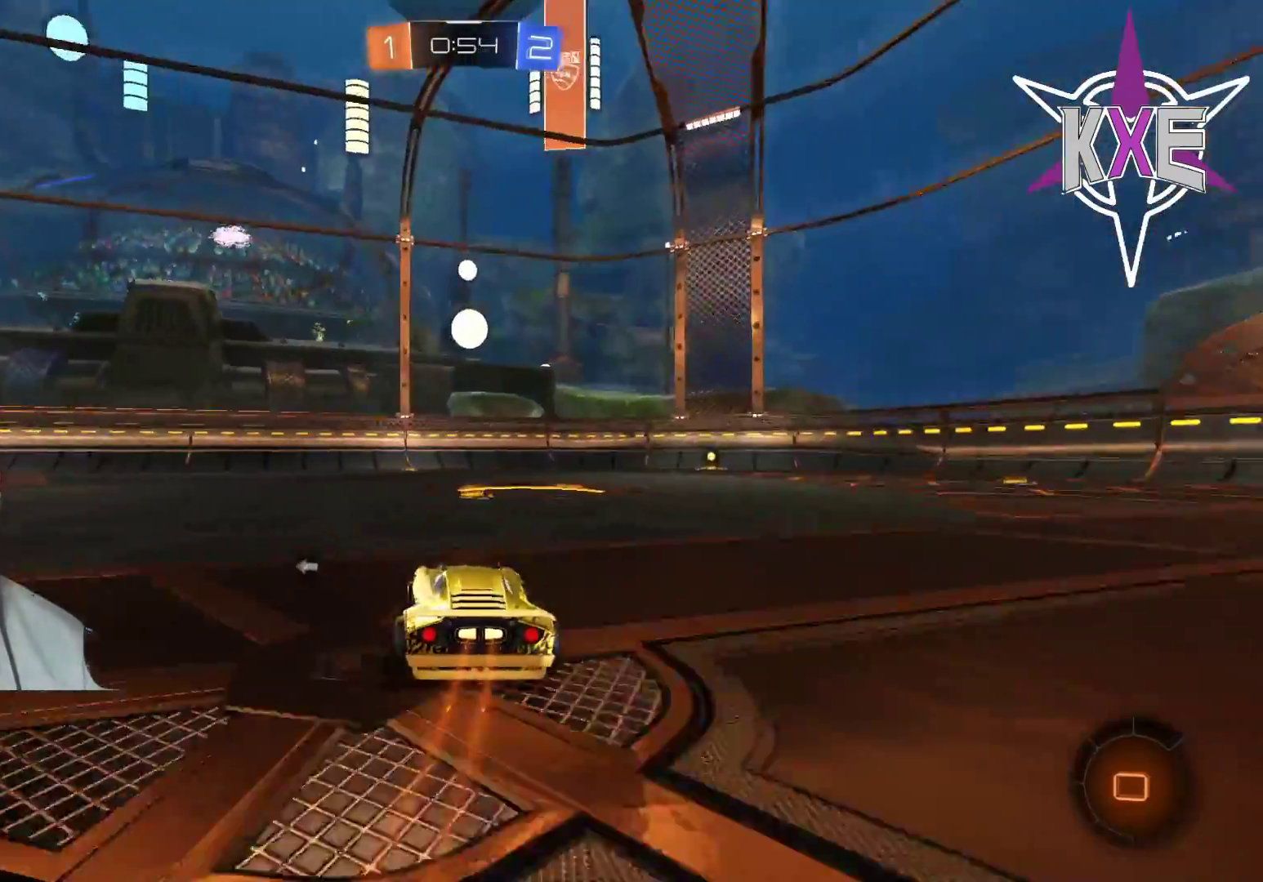
{"dt_ms": 500, "buttons": ["R1", "R2"], "left_stick": "left", "right_stick": "center", "events": [[17, "R1", "down"], [33, "left_stick", "right"], [183, "left_stick", "center"], [283, "R1", "up"], [333, "left_stick", "right"], [383, "R1", "down"], [483, "left_stick", "left"]]}
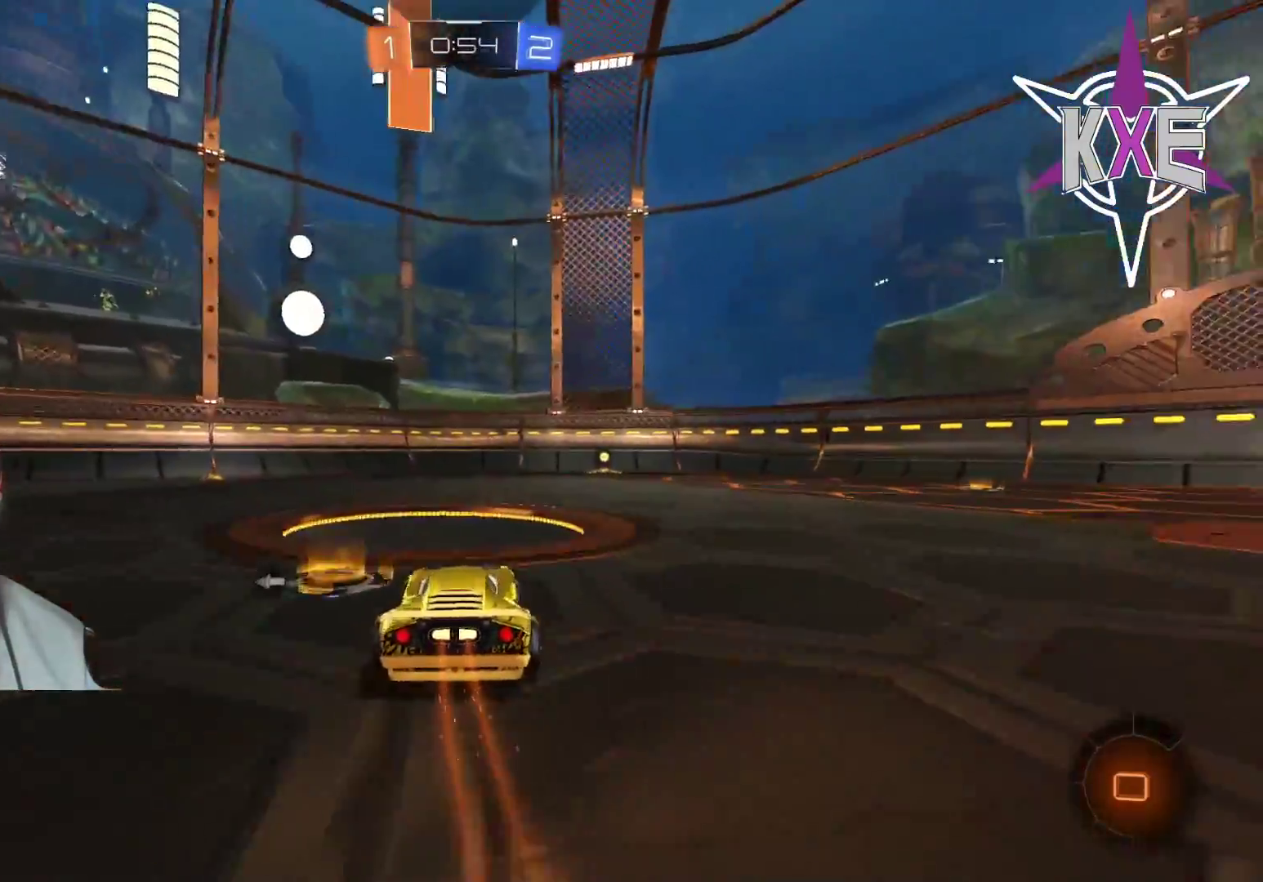
{"dt_ms": 500, "buttons": ["R2"], "left_stick": "left", "right_stick": "center", "events": [[400, "left_stick", "center"], [450, "left_stick", "left"], [483, "R1", "up"]]}
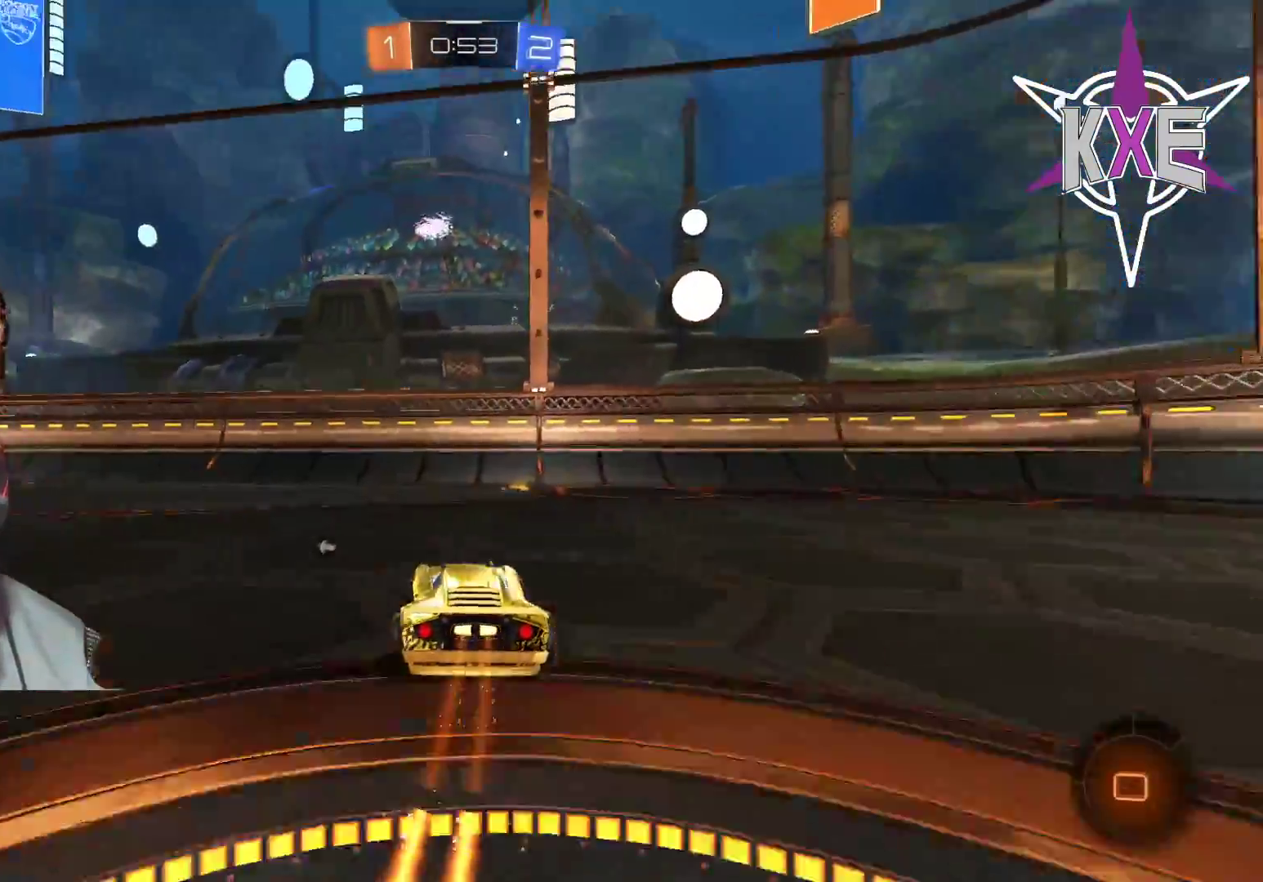
{"dt_ms": 500, "buttons": ["R2"], "left_stick": "left", "right_stick": "center", "events": [[83, "TRIANGLE", "down"], [217, "TRIANGLE", "up"], [267, "left_stick", "center"], [417, "left_stick", "left"]]}
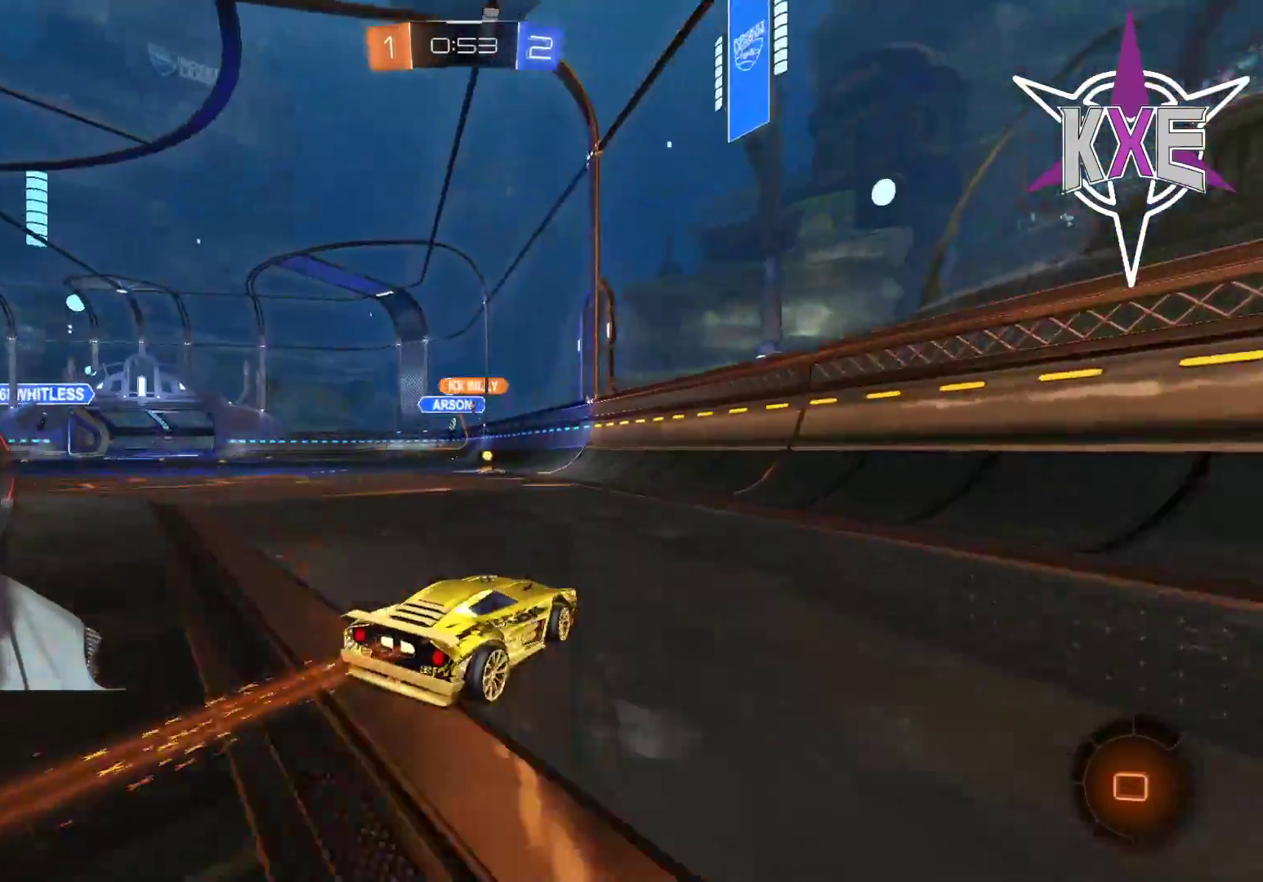
{"dt_ms": 500, "buttons": ["R2"], "left_stick": "center", "right_stick": "center", "events": [[67, "left_stick", "center"], [300, "left_stick", "left"], [500, "left_stick", "center"]]}
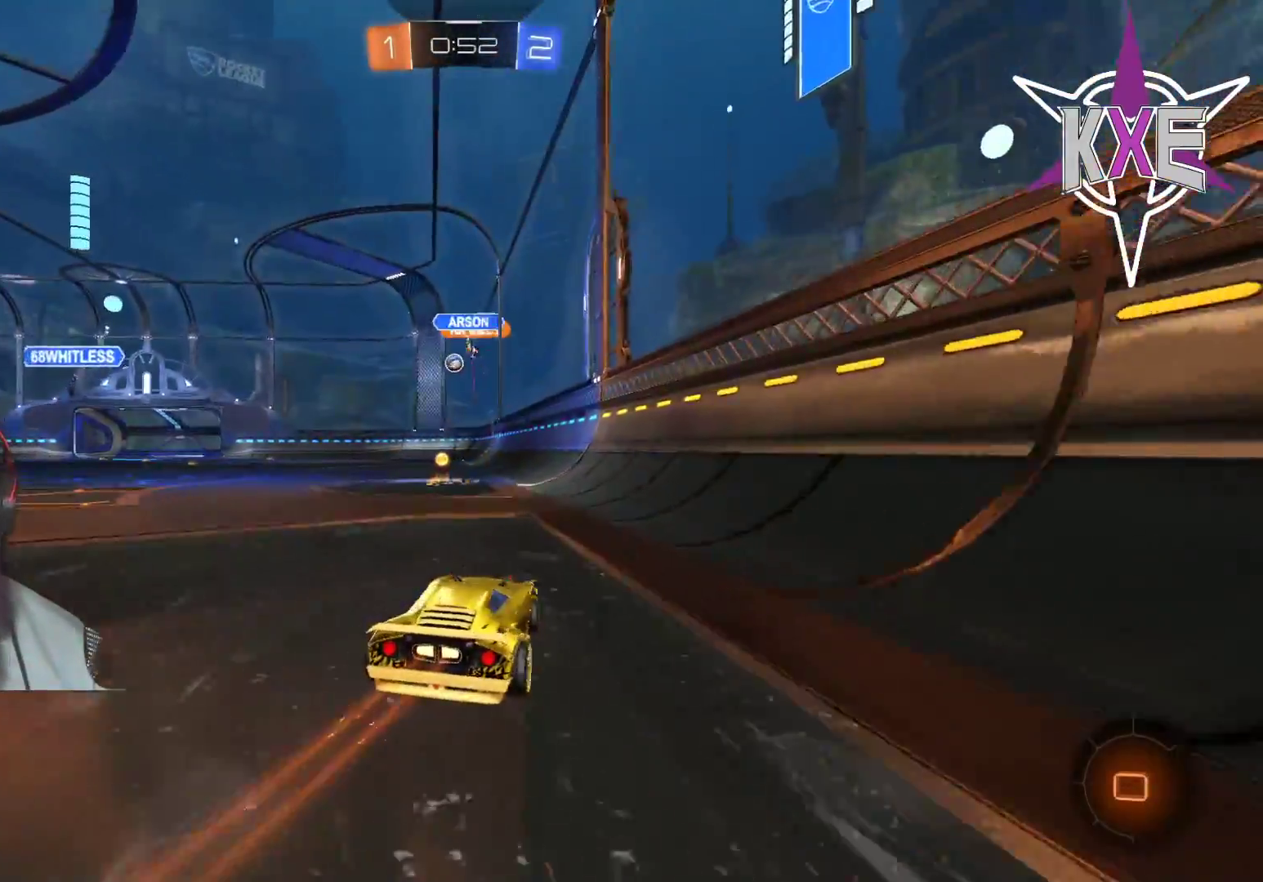
{"dt_ms": 500, "buttons": ["R2"], "left_stick": "left", "right_stick": "center", "events": [[133, "left_stick", "left"], [150, "R1", "down"], [300, "left_stick", "center"], [450, "left_stick", "left"], [467, "R1", "up"]]}
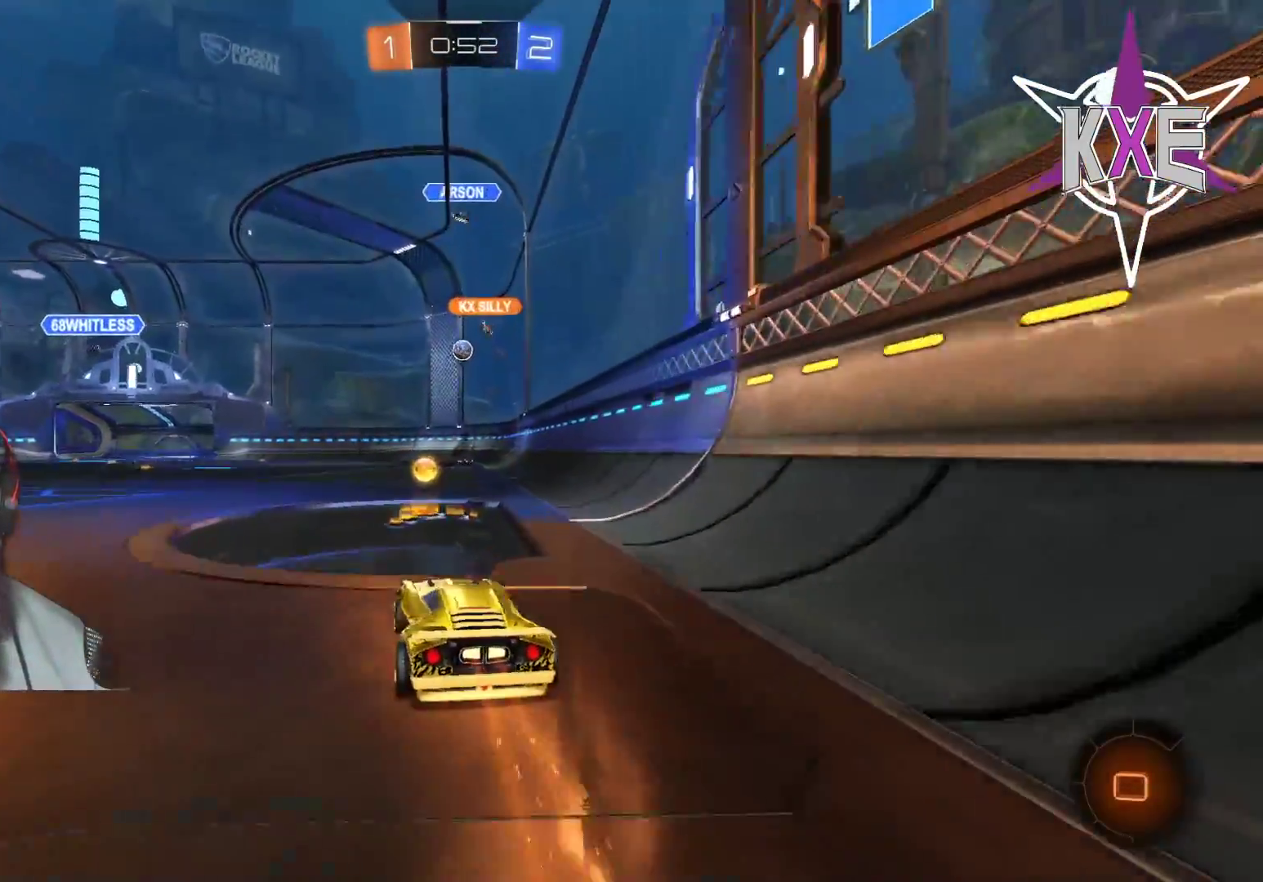
{"dt_ms": 500, "buttons": ["R2"], "left_stick": "left", "right_stick": "center"}
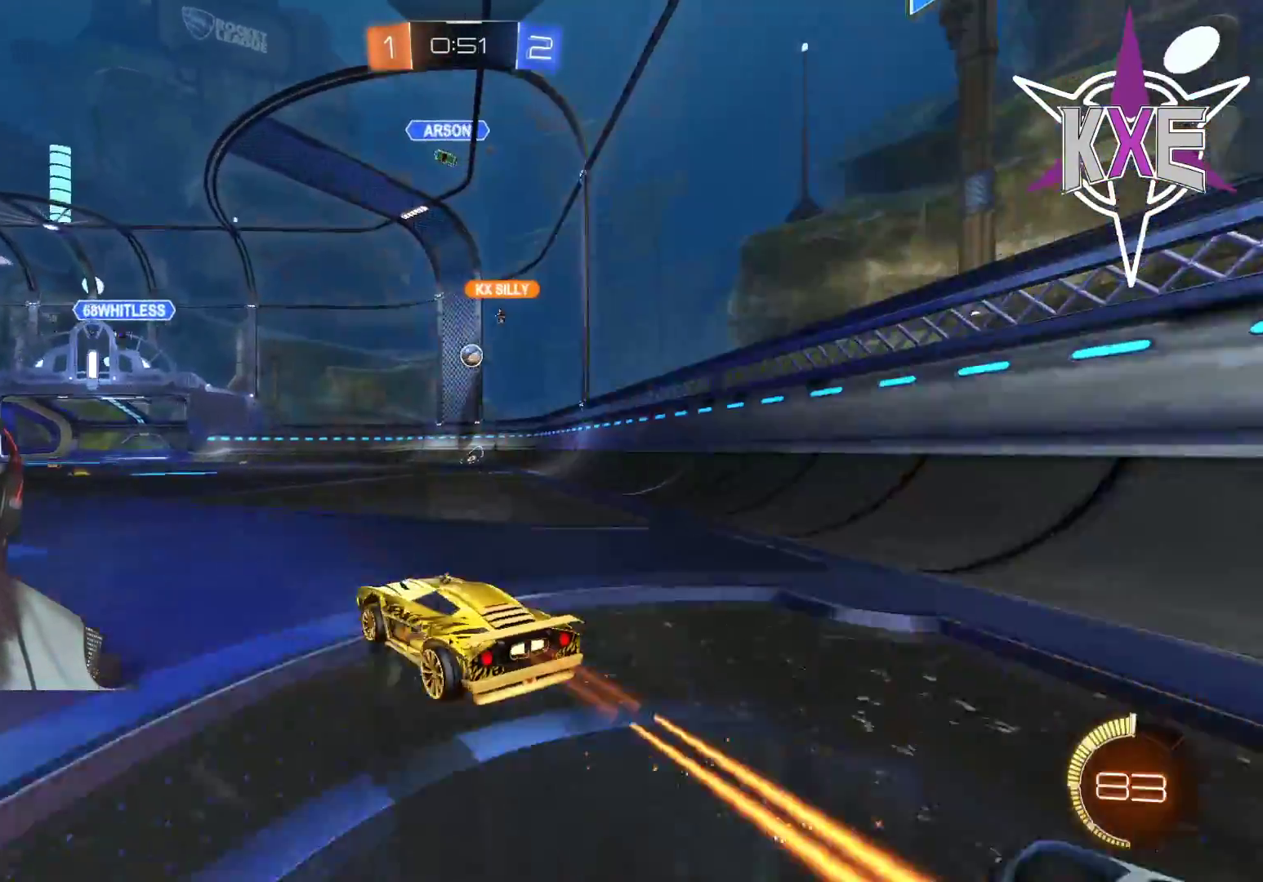
{"dt_ms": 500, "buttons": ["R2"], "left_stick": "center", "right_stick": "center", "events": [[17, "left_stick", "center"], [83, "R2", "up"], [133, "L2", "down"], [217, "R2", "down"], [267, "L2", "up"]]}
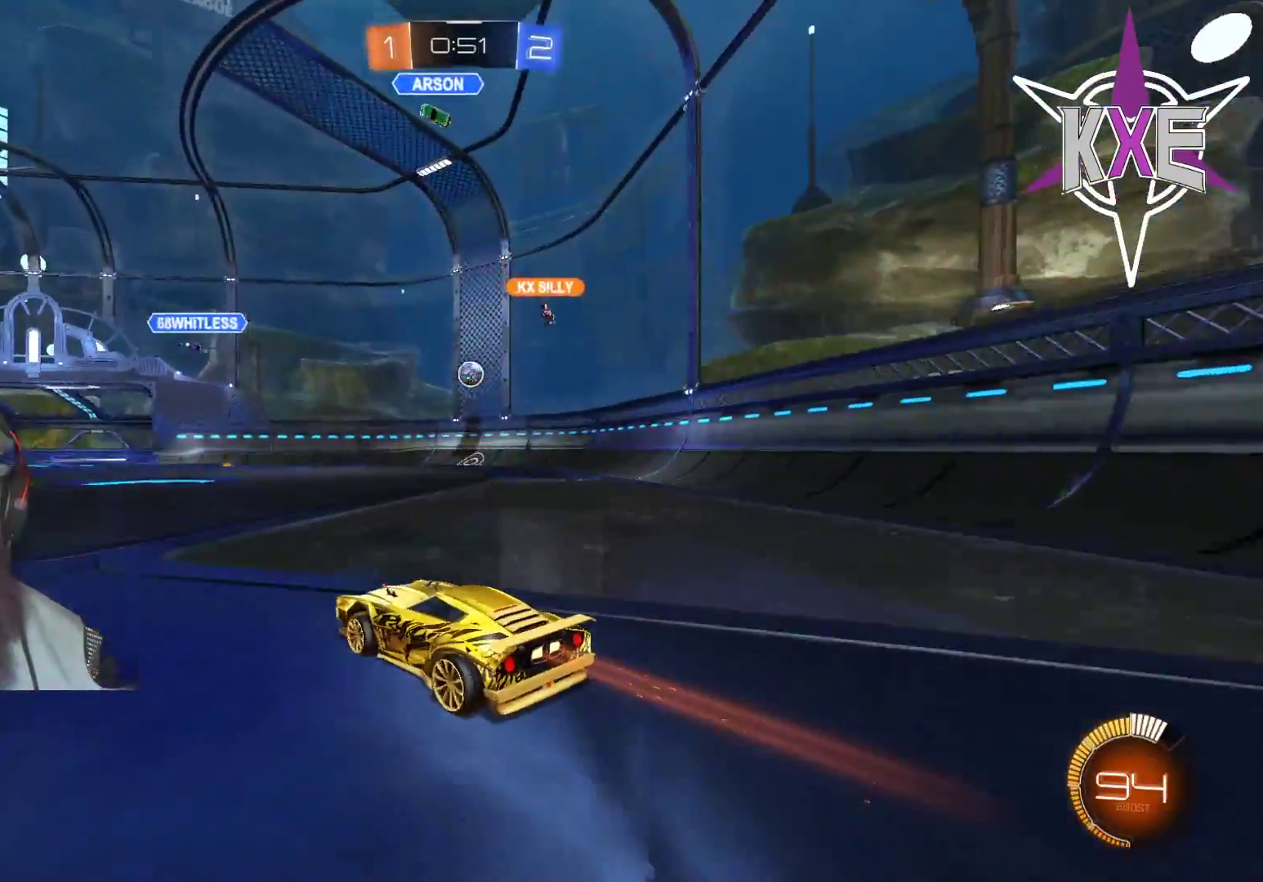
{"dt_ms": 500, "buttons": ["R2", "L3"], "left_stick": "down-right", "right_stick": "center", "events": [[100, "L2", "down"], [183, "left_stick", "right"], [333, "R2", "up"], [367, "L3", "down"], [367, "left_stick", "down-right"], [383, "L2", "up"], [433, "R2", "down"]]}
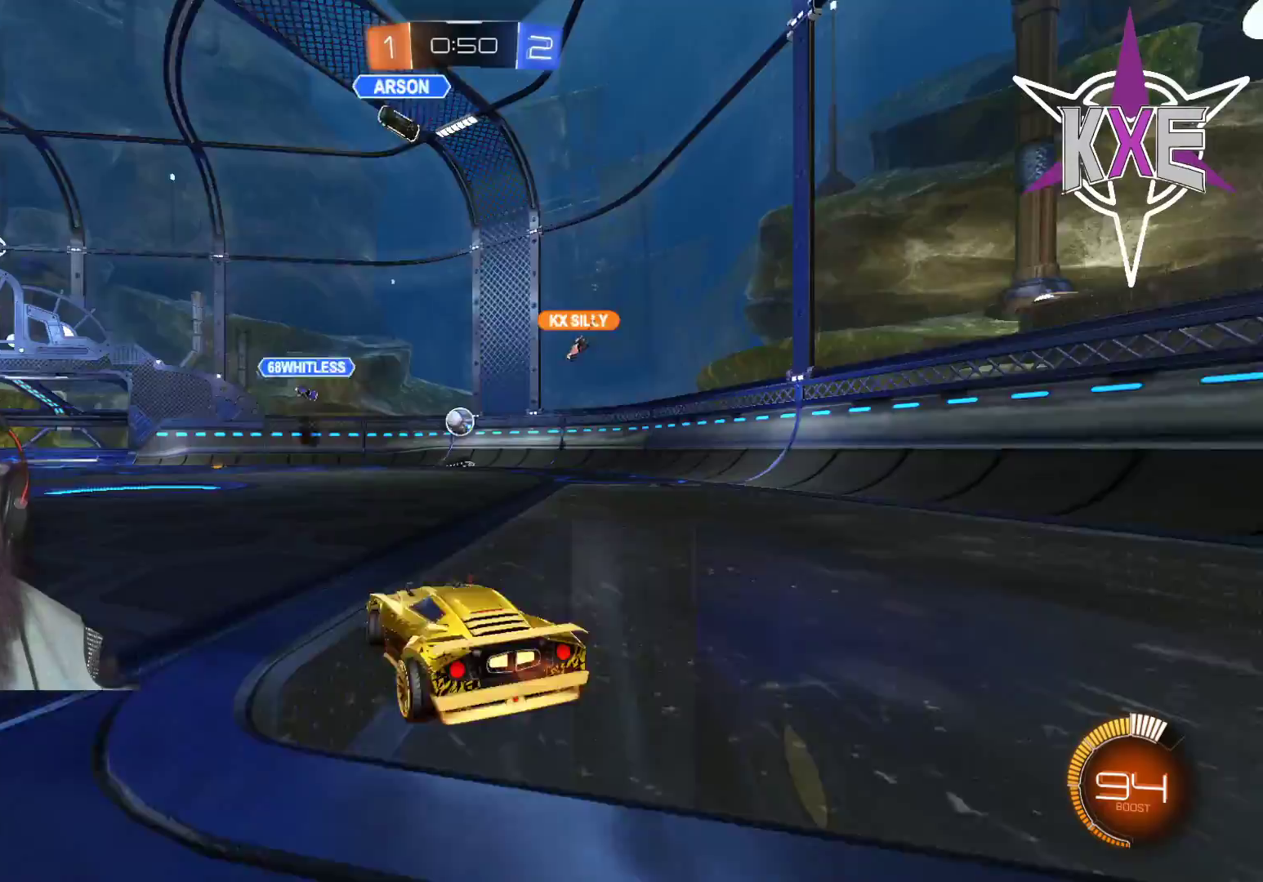
{"dt_ms": 500, "buttons": ["R2"], "left_stick": "center", "right_stick": "center"}